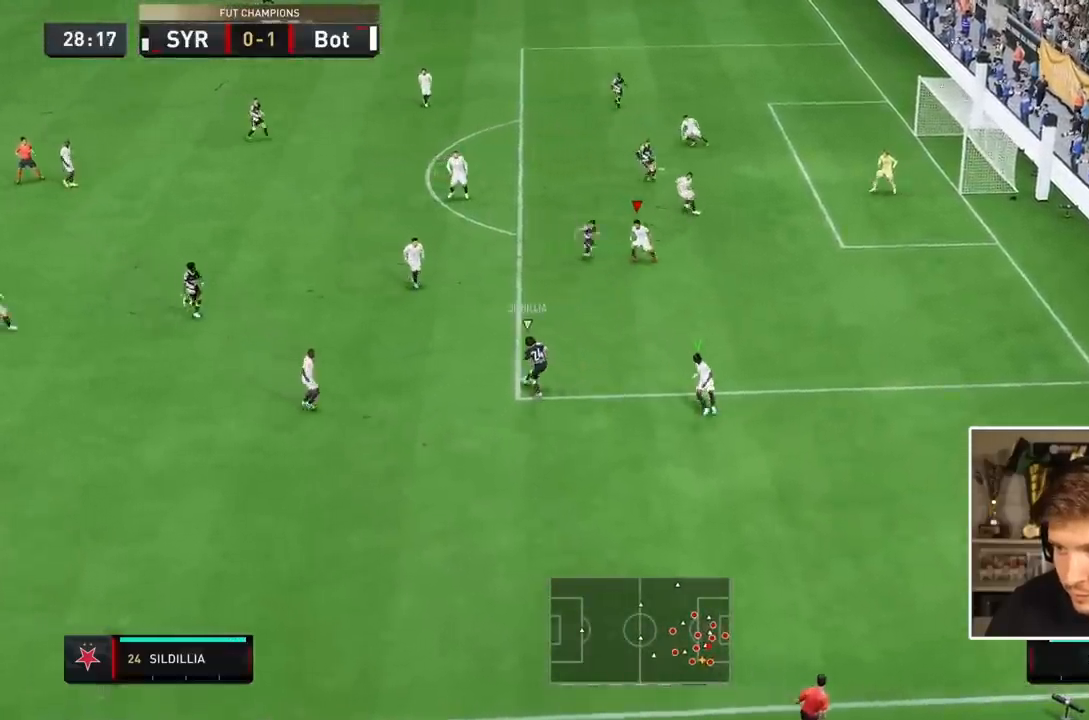
Gameplay with a controller (PlayStation layout); each line is a JSON object with the inputs held at the frame after it (dt_ms = milliseconds from this image to that frame). "events" lists button and stick changes between this image and that frame as [ms after this image, input, new state], when the widget could be followed in between. Not read: L3 R2 R3.
{"dt_ms": 500, "buttons": ["L2", "R1"]}
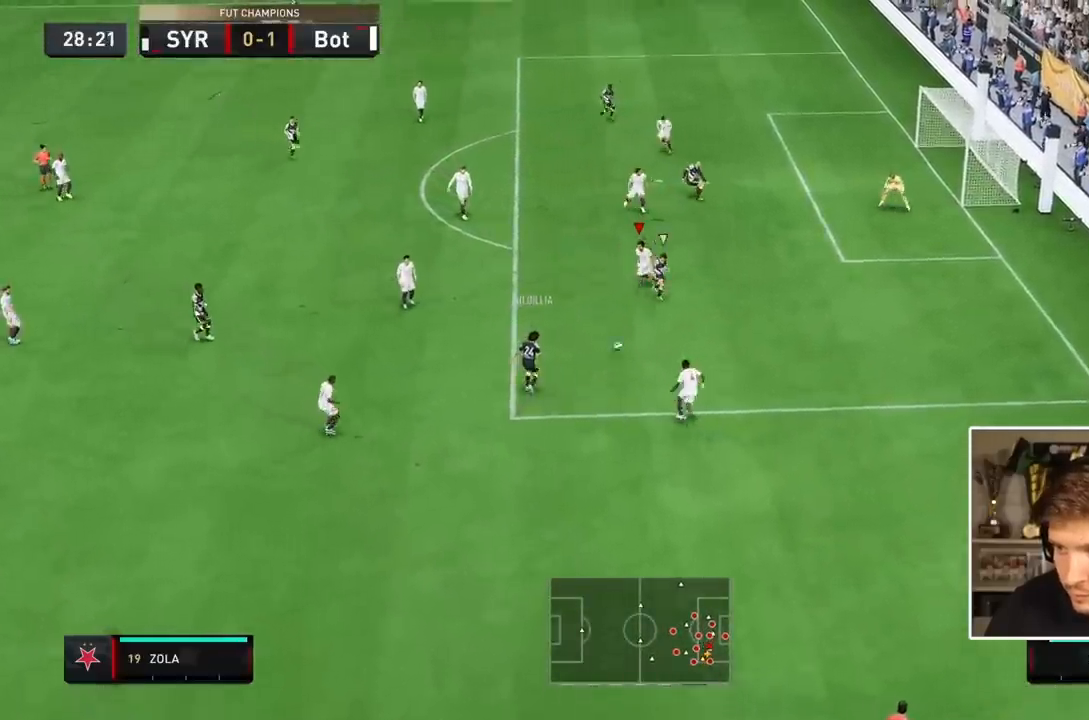
{"dt_ms": 500, "buttons": ["L2", "R1"]}
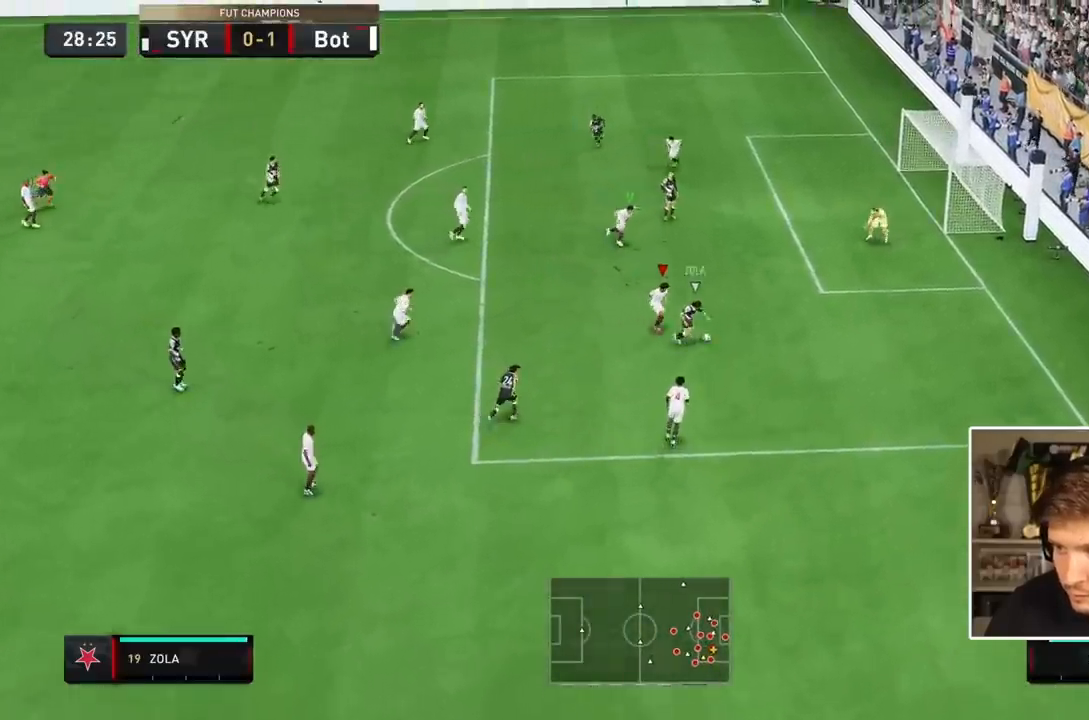
{"dt_ms": 500, "buttons": ["L2"]}
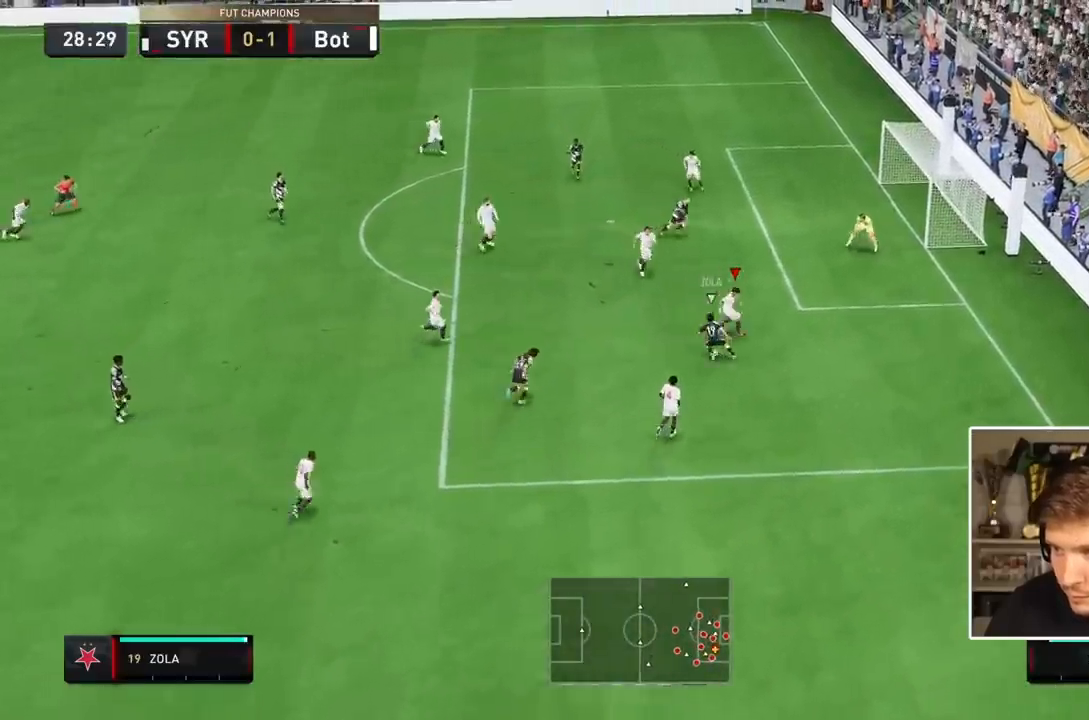
{"dt_ms": 500, "buttons": ["L2"]}
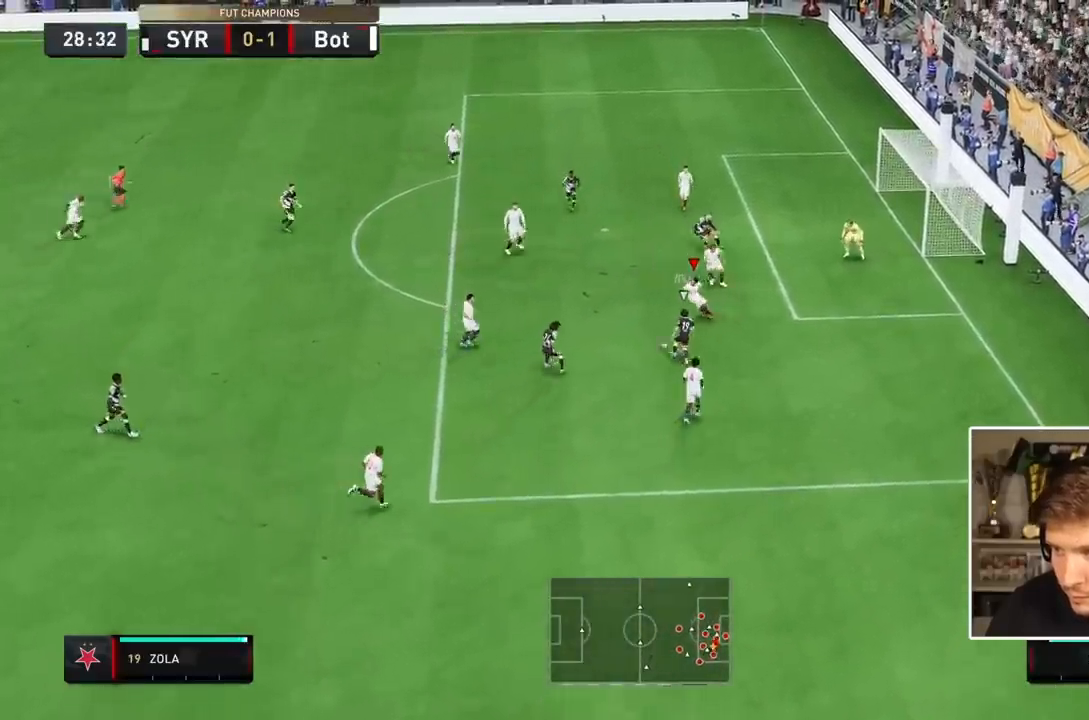
{"dt_ms": 500, "buttons": ["L2", "R1"]}
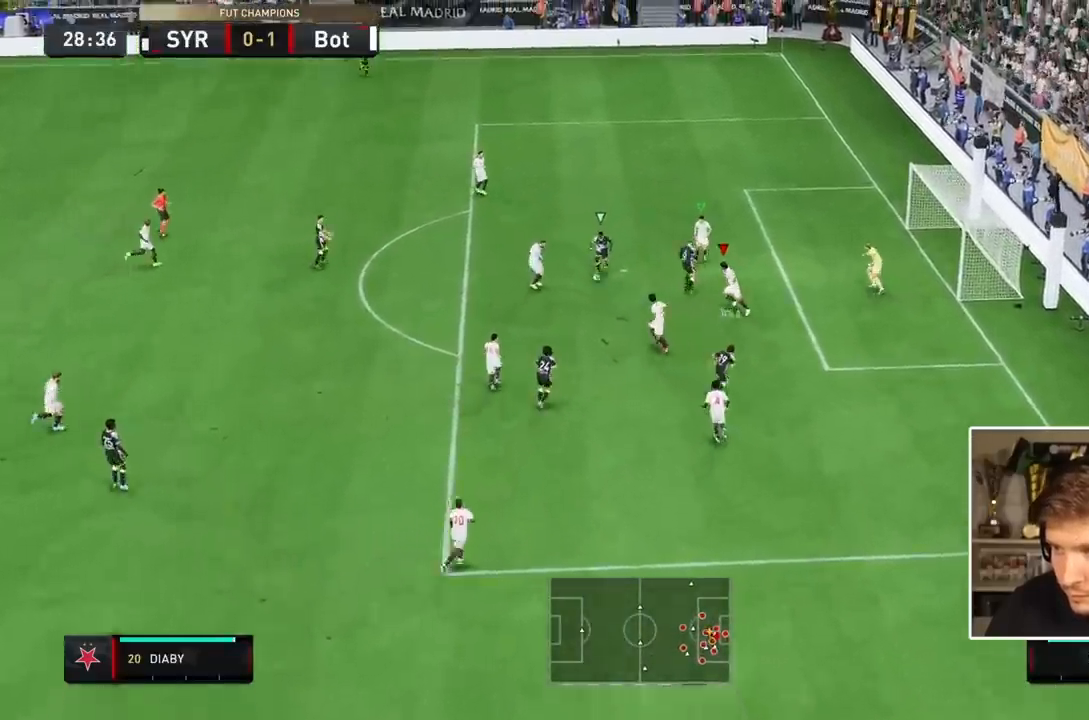
{"dt_ms": 500, "buttons": ["L1", "R1"]}
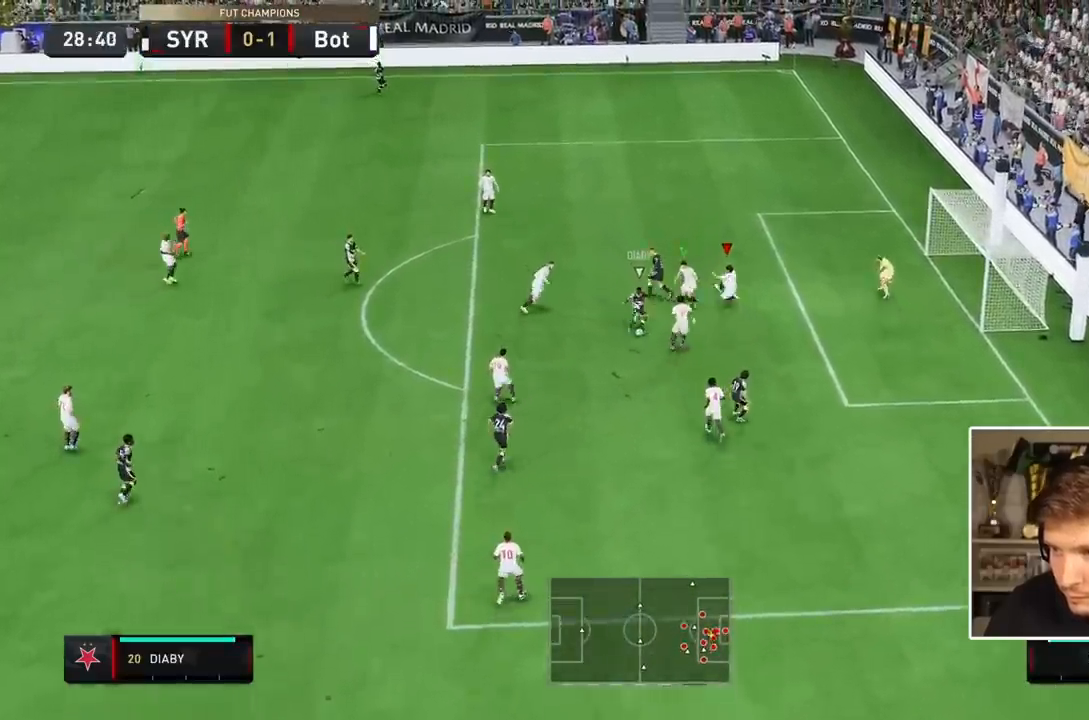
{"dt_ms": 1000, "buttons": []}
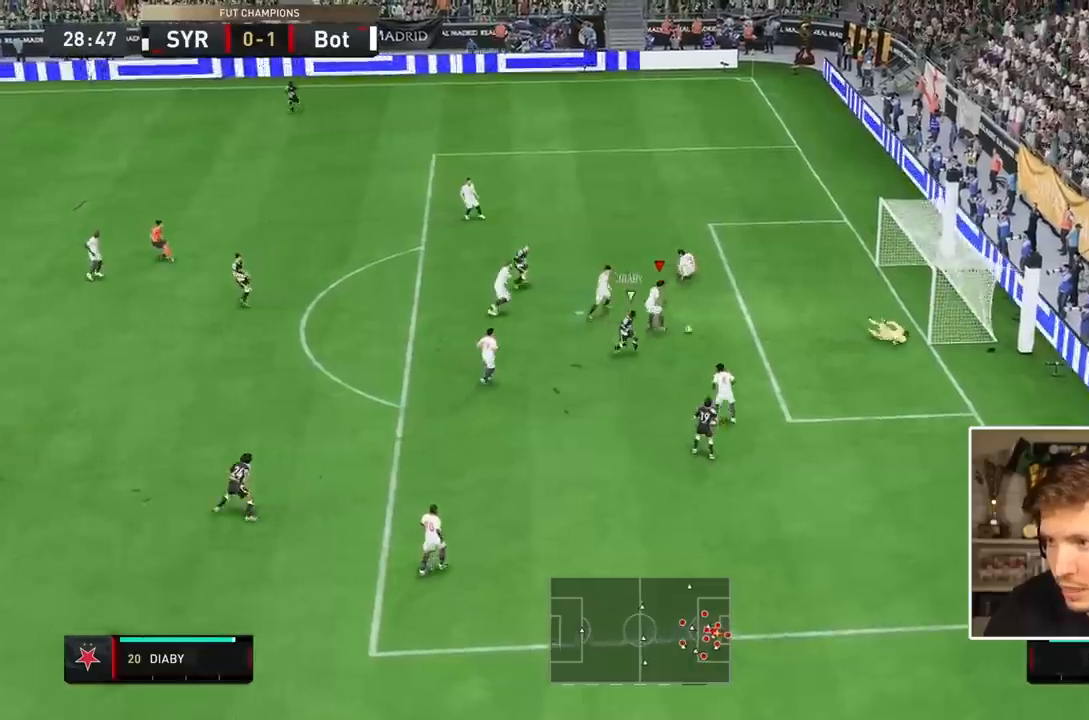
{"dt_ms": 1000, "buttons": []}
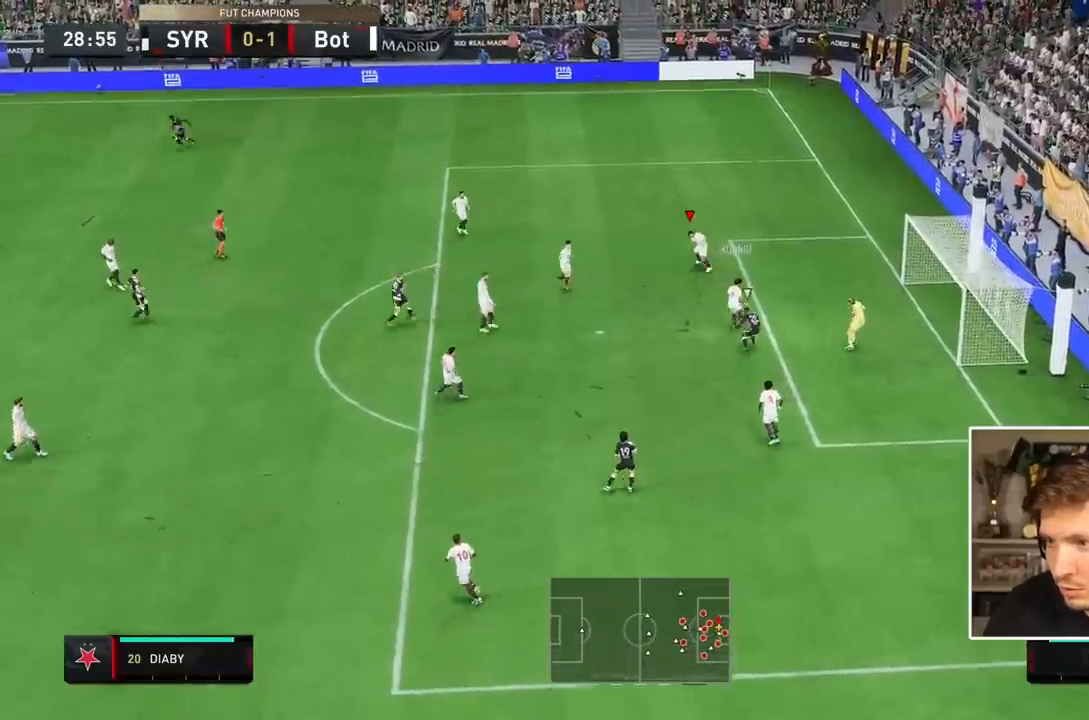
{"dt_ms": 500, "buttons": [], "events": [[100, "L1", "down"], [233, "L1", "up"]]}
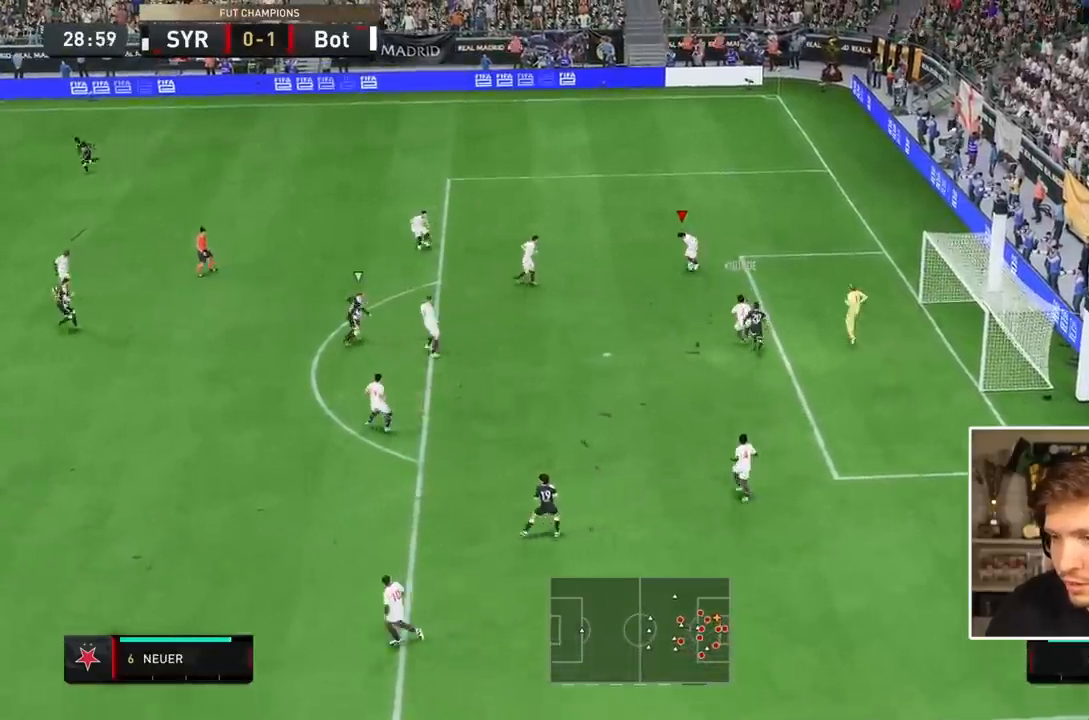
{"dt_ms": 500, "buttons": []}
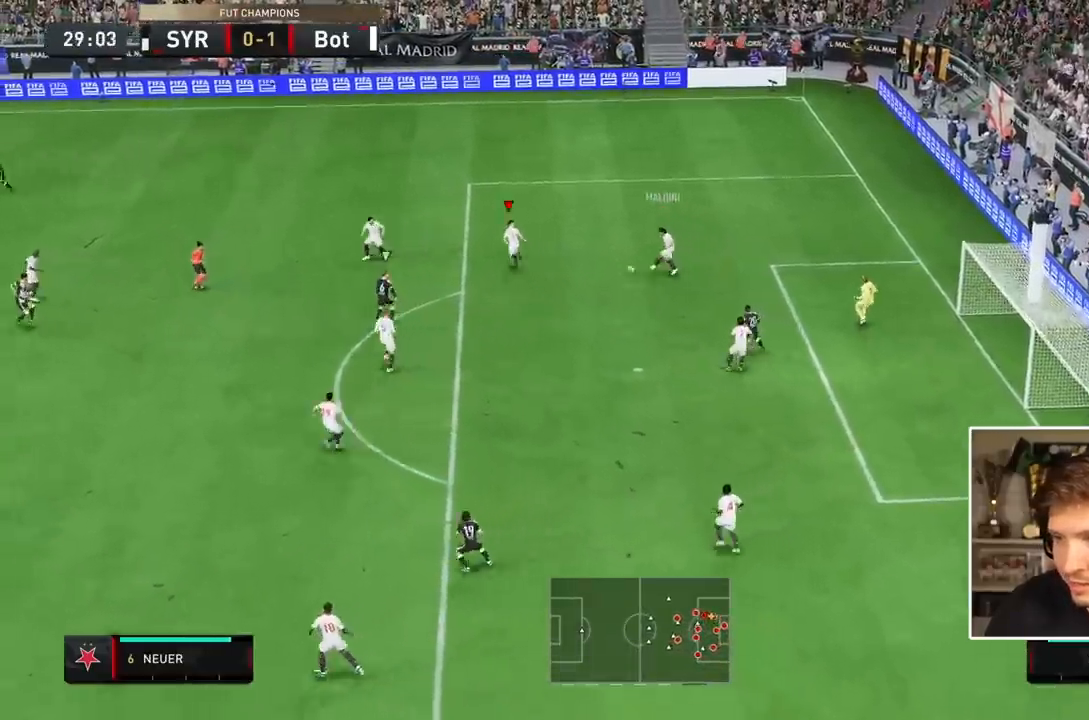
{"dt_ms": 1000, "buttons": []}
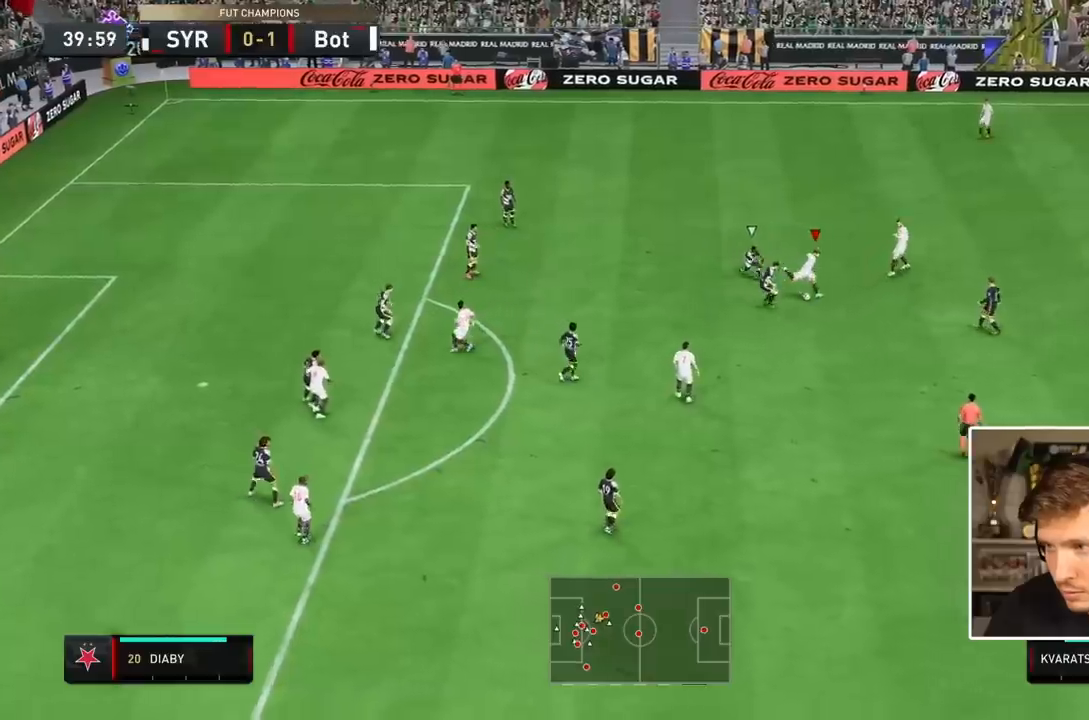
{"dt_ms": 500, "buttons": [], "events": [[233, "CROSS", "down"], [350, "CROSS", "up"]]}
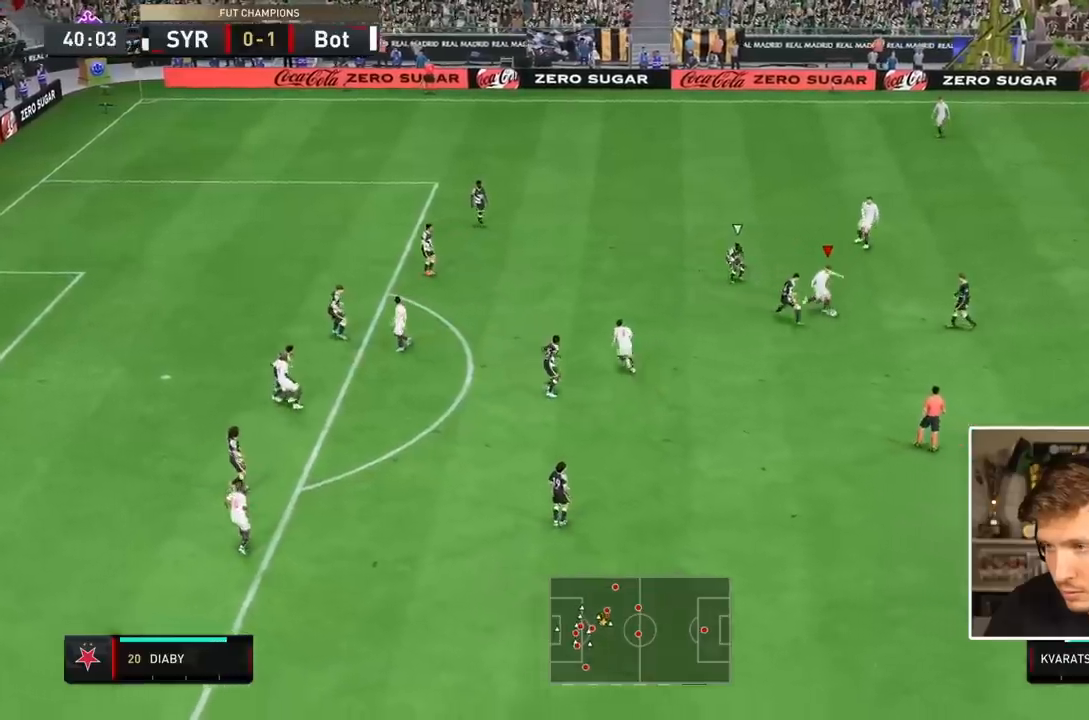
{"dt_ms": 500, "buttons": [], "events": []}
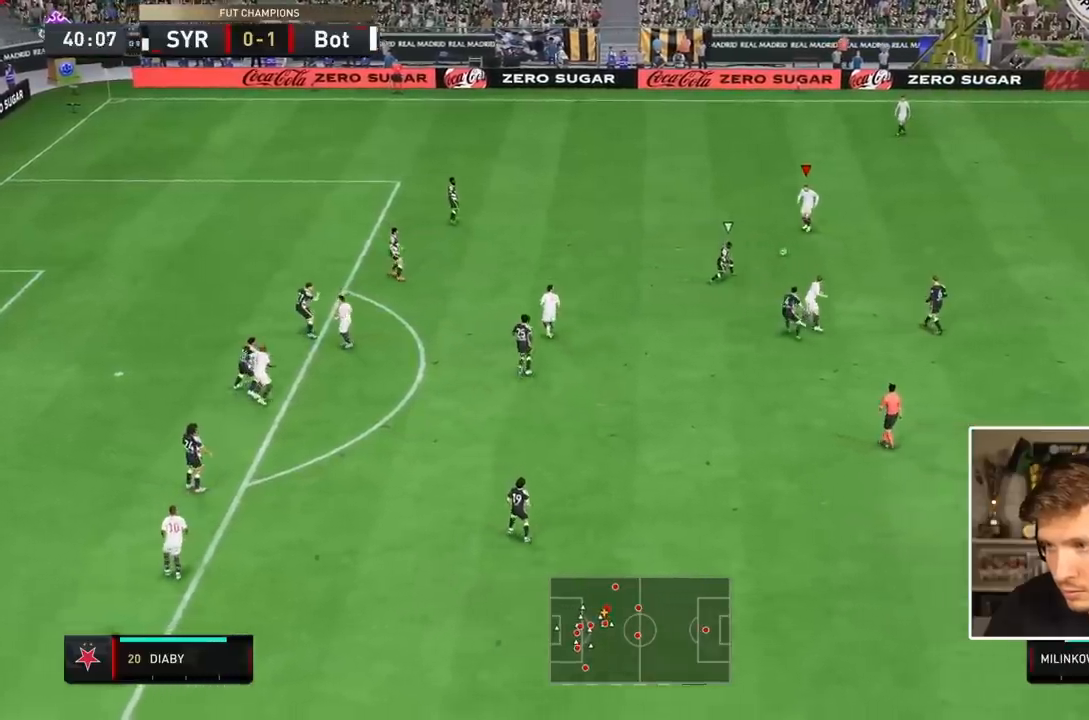
{"dt_ms": 500, "buttons": ["R1"], "events": [[350, "CROSS", "down"], [350, "R1", "down"], [483, "CROSS", "up"]]}
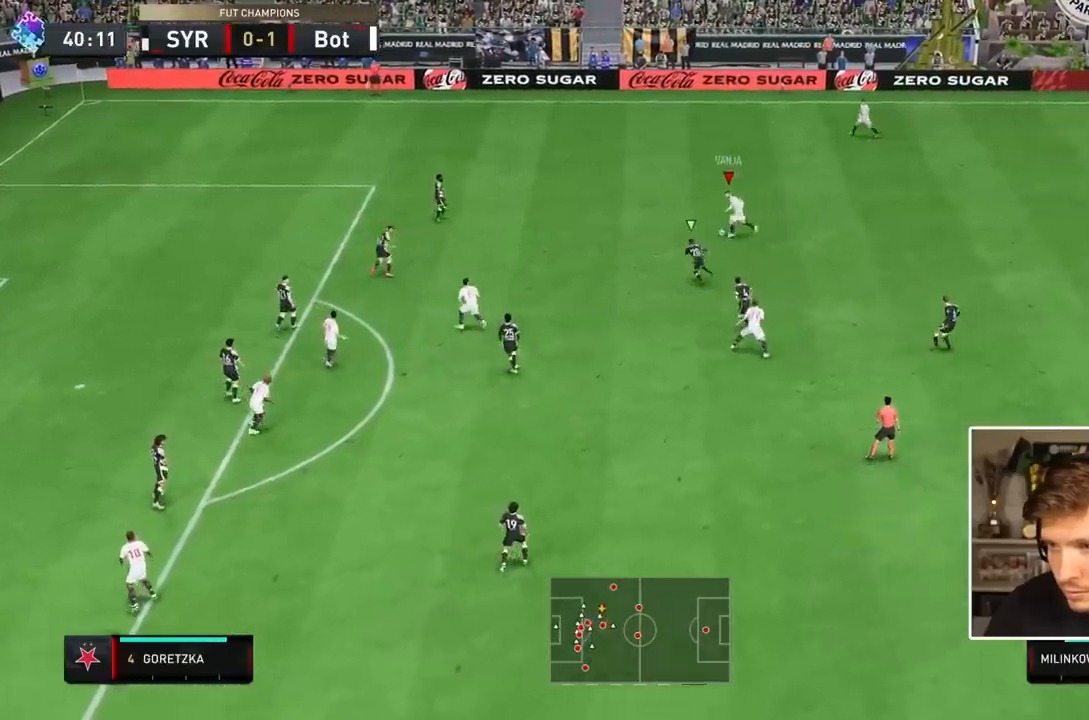
{"dt_ms": 500, "buttons": [], "events": [[17, "R1", "up"], [183, "L1", "down"], [317, "L1", "up"]]}
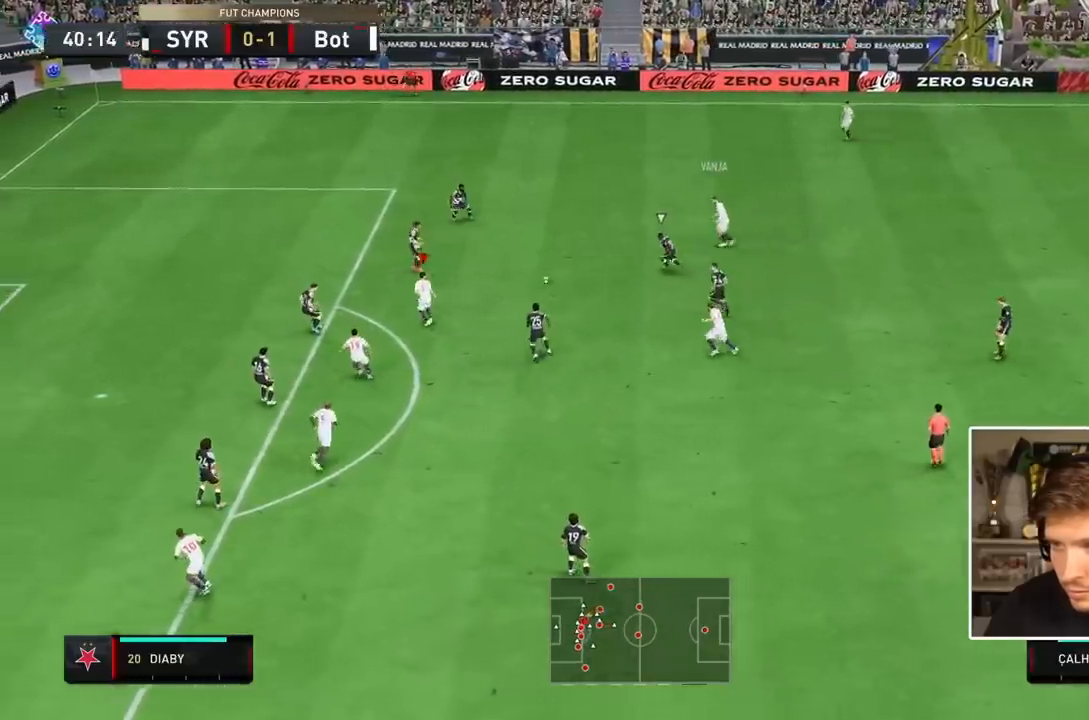
{"dt_ms": 500, "buttons": [], "events": []}
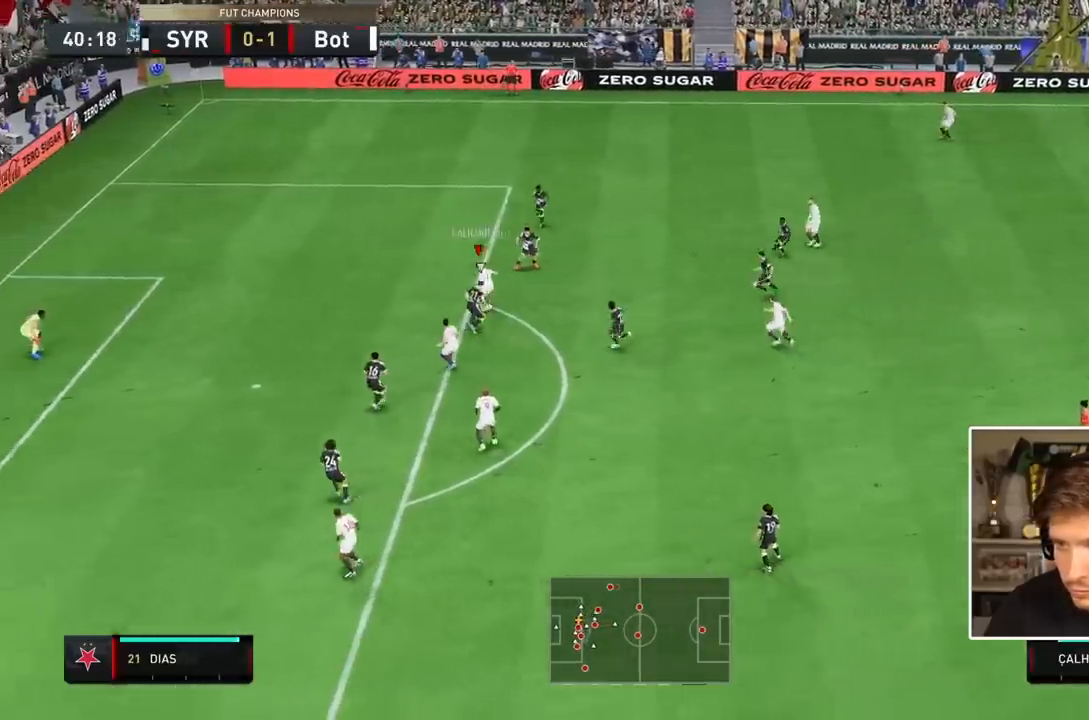
{"dt_ms": 500, "buttons": [], "events": []}
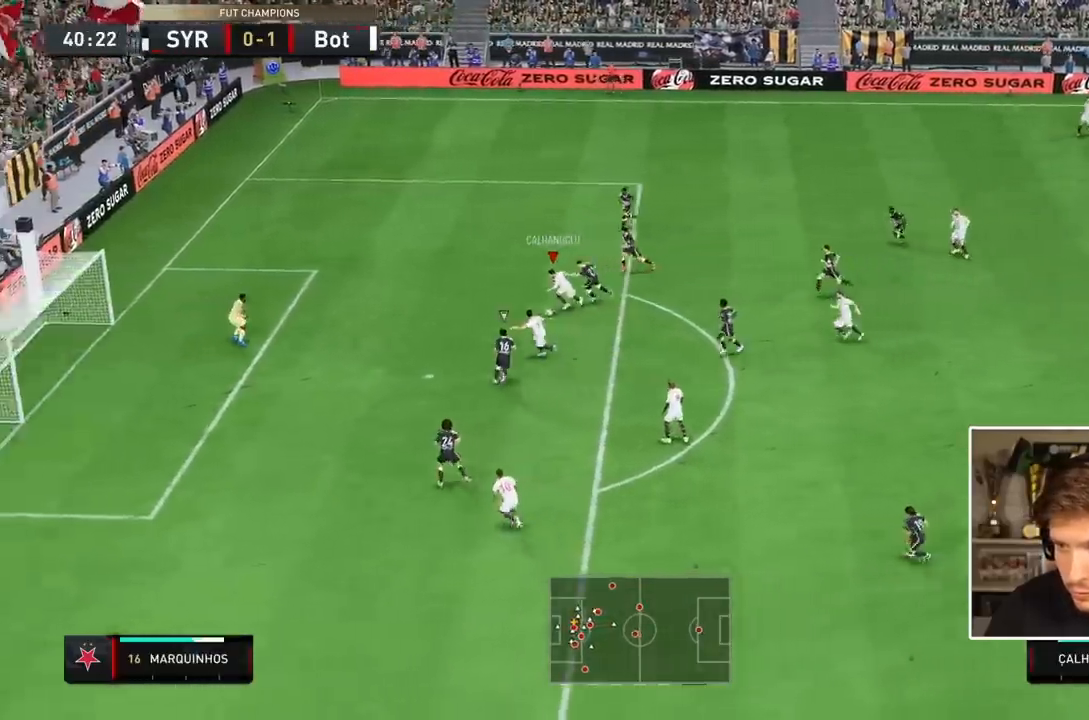
{"dt_ms": 500, "buttons": [], "events": [[100, "CIRCLE", "down"], [267, "CIRCLE", "up"]]}
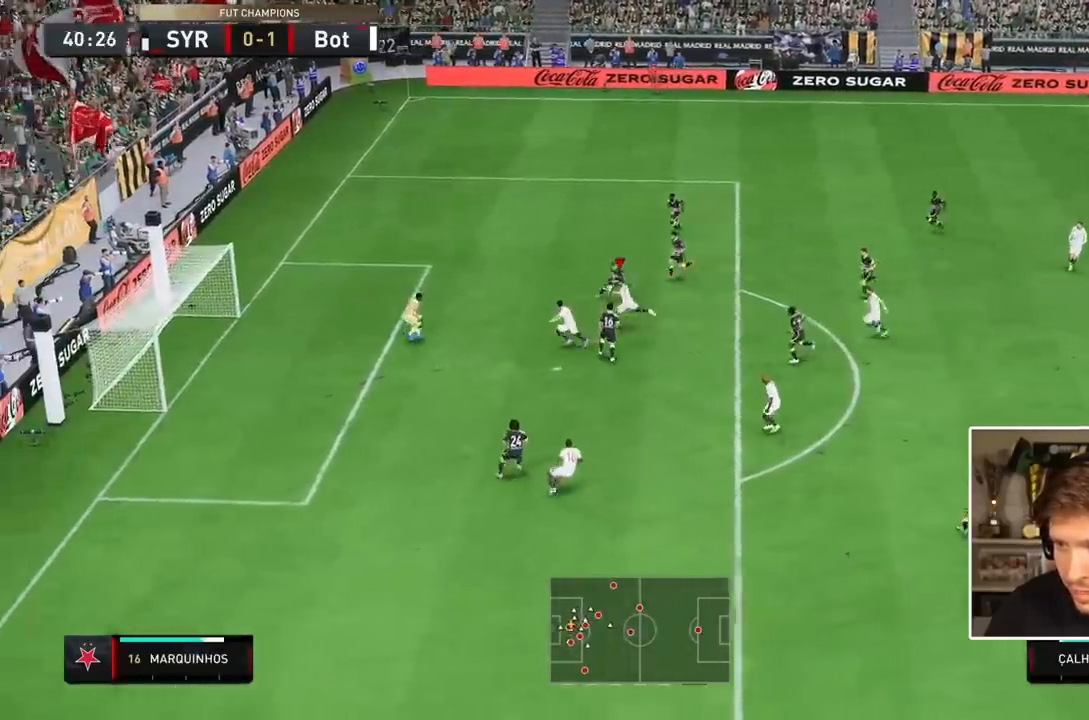
{"dt_ms": 500, "buttons": [], "events": []}
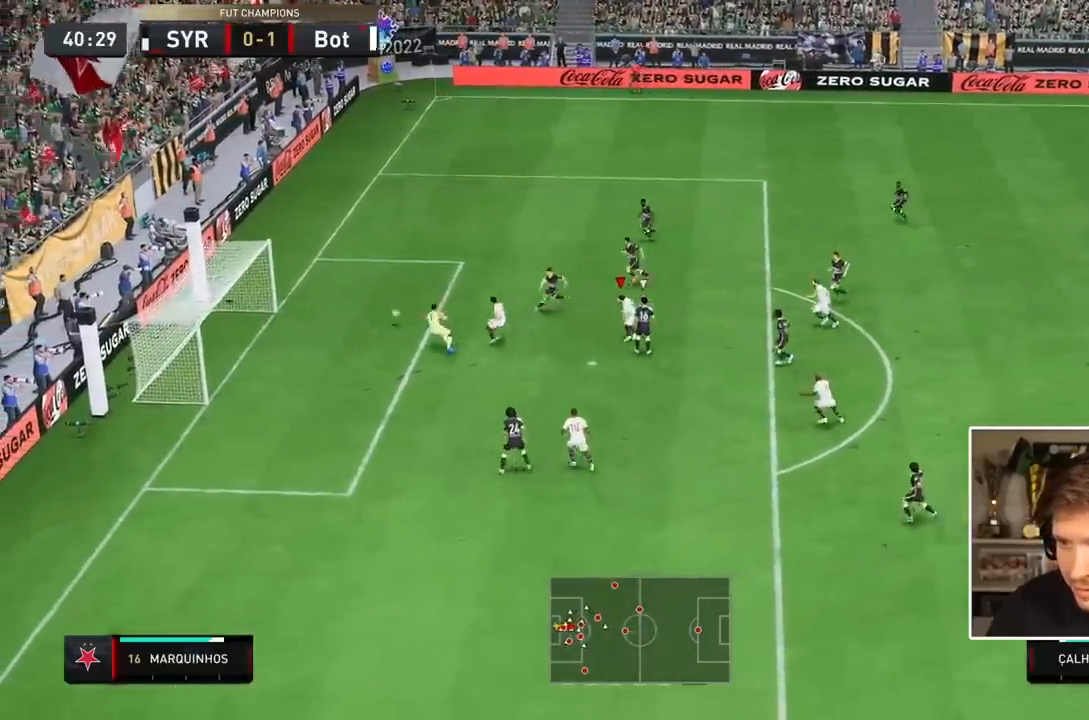
{"dt_ms": 500, "buttons": ["L1", "R1"], "events": [[250, "L1", "down"], [250, "R1", "down"]]}
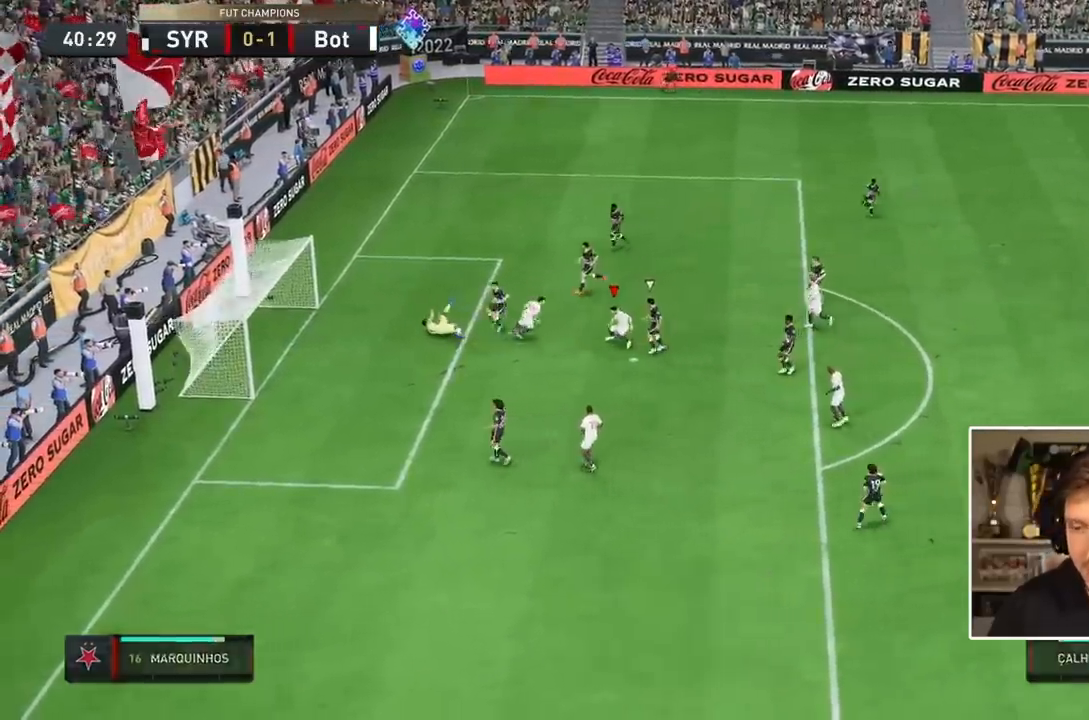
{"dt_ms": 500, "buttons": ["L1", "R1"], "events": []}